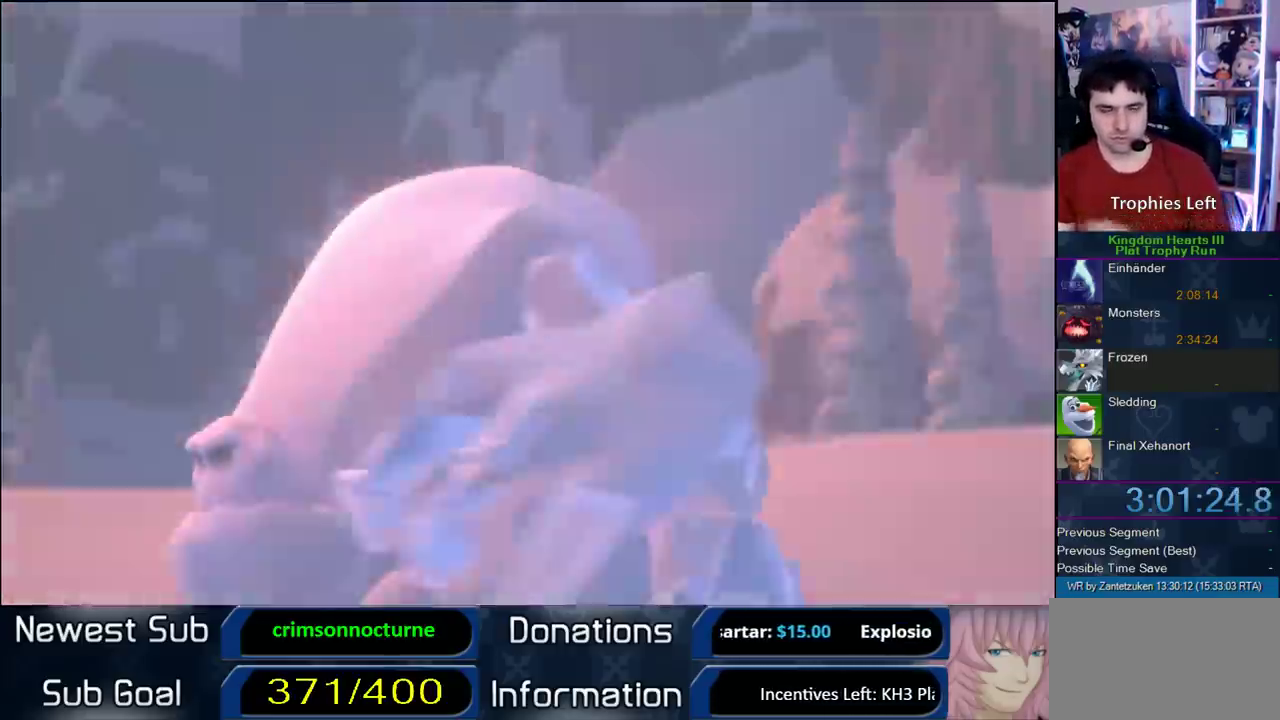
Gameplay with a controller (PlayStation layout); each line is a JSON object with the inputs held at the frame after it. "events" lists button and stick changes between this image and that frame as [ms after this image, input, new state], when the widget could be followed in between. Not read: L2 R2.
{"buttons": ["START"], "left_stick": "center", "right_stick": "center", "events": [[450, "START", "down"]]}
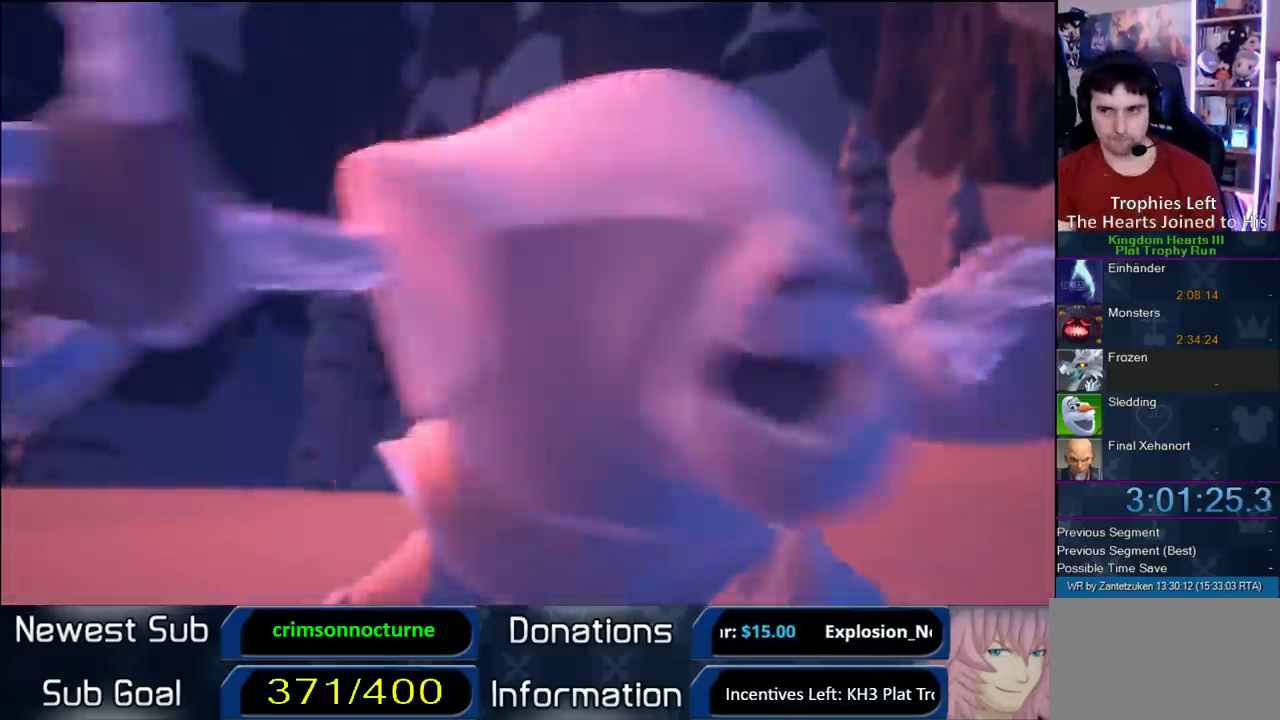
{"buttons": [], "left_stick": "center", "right_stick": "center", "events": [[150, "START", "up"], [183, "DPAD_DOWN", "down"], [283, "CIRCLE", "down"], [283, "DPAD_DOWN", "up"], [450, "CIRCLE", "up"]]}
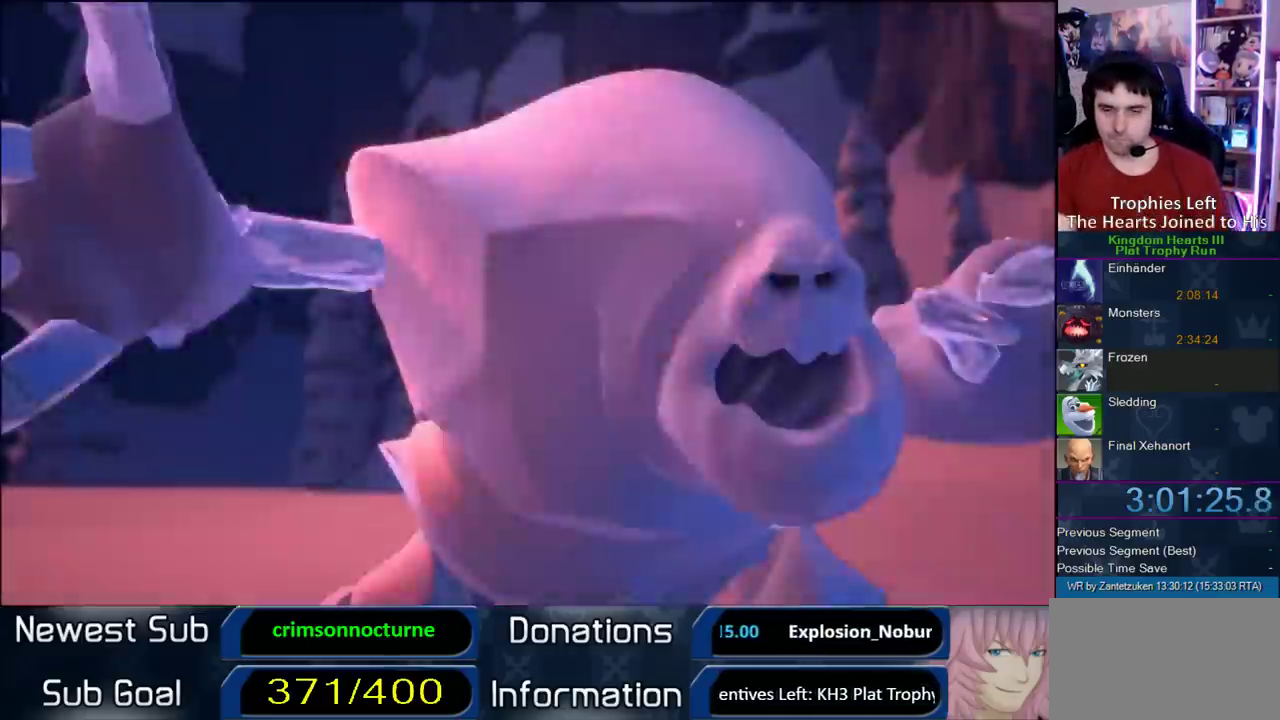
{"buttons": [], "left_stick": "center", "right_stick": "center", "events": [[17, "CROSS", "down"], [100, "CROSS", "up"], [183, "CROSS", "down"], [333, "CROSS", "up"]]}
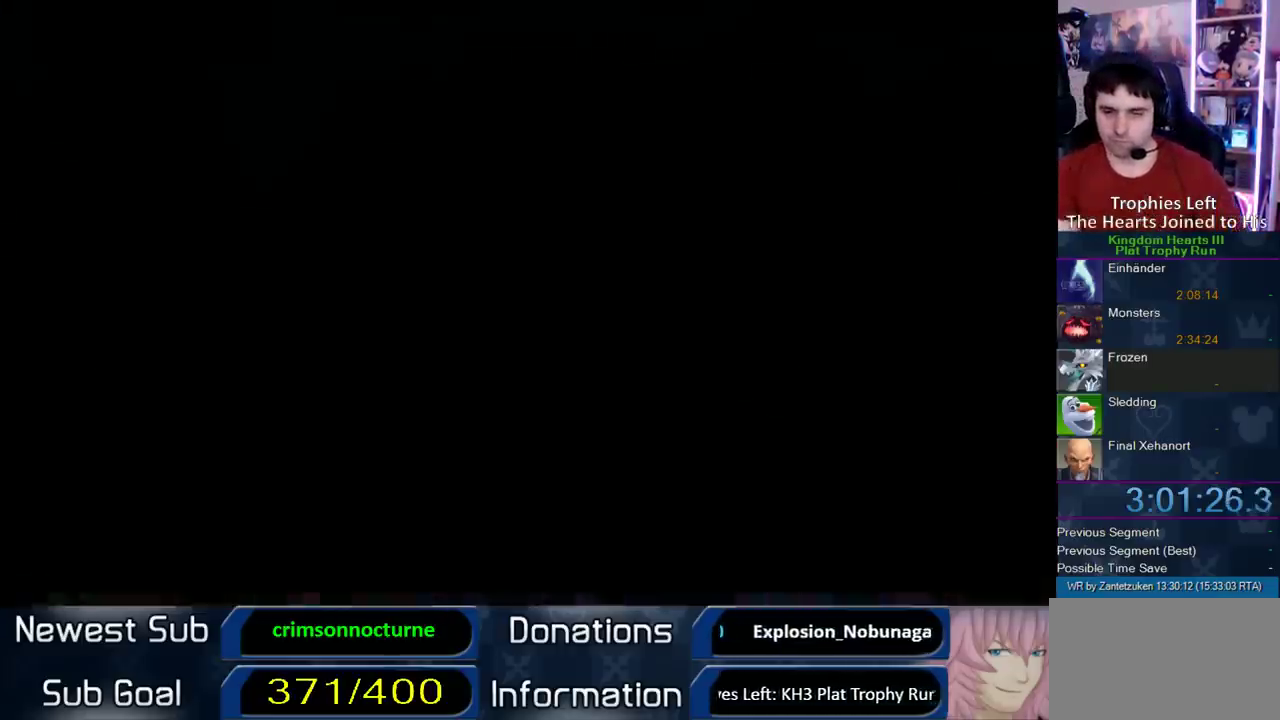
{"buttons": [], "left_stick": "center", "right_stick": "center", "events": []}
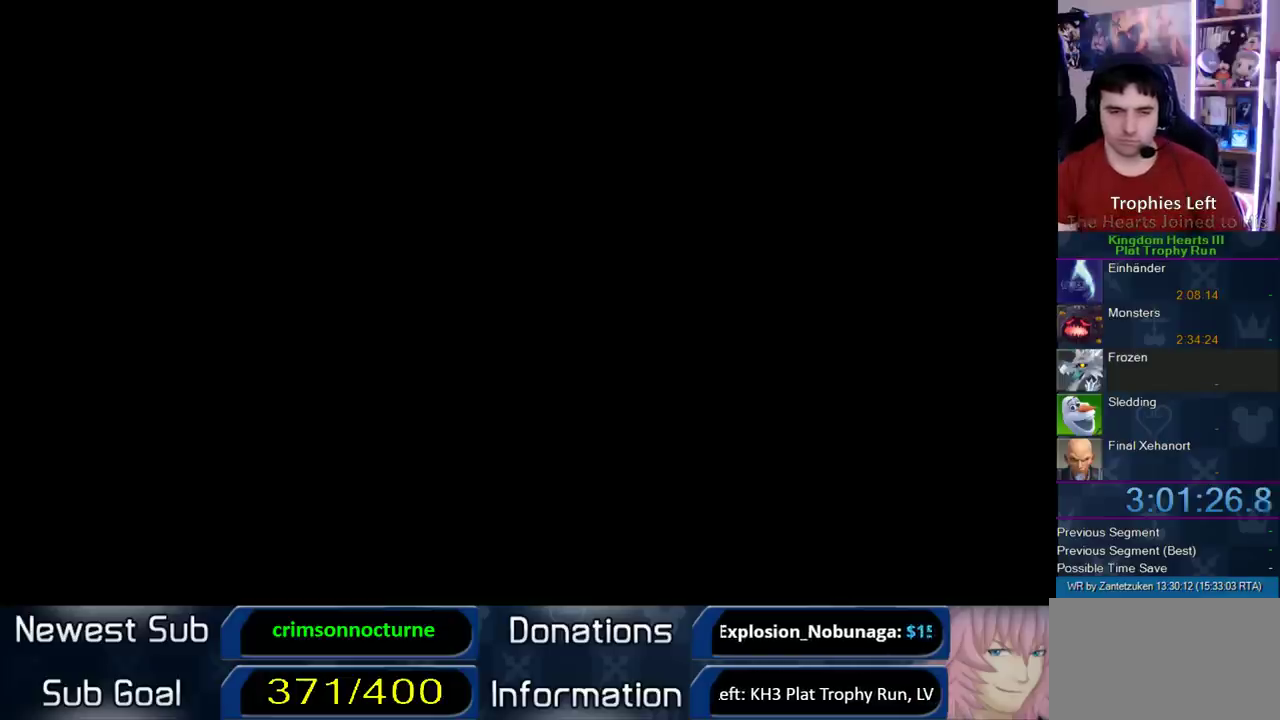
{"buttons": [], "left_stick": "center", "right_stick": "center", "events": []}
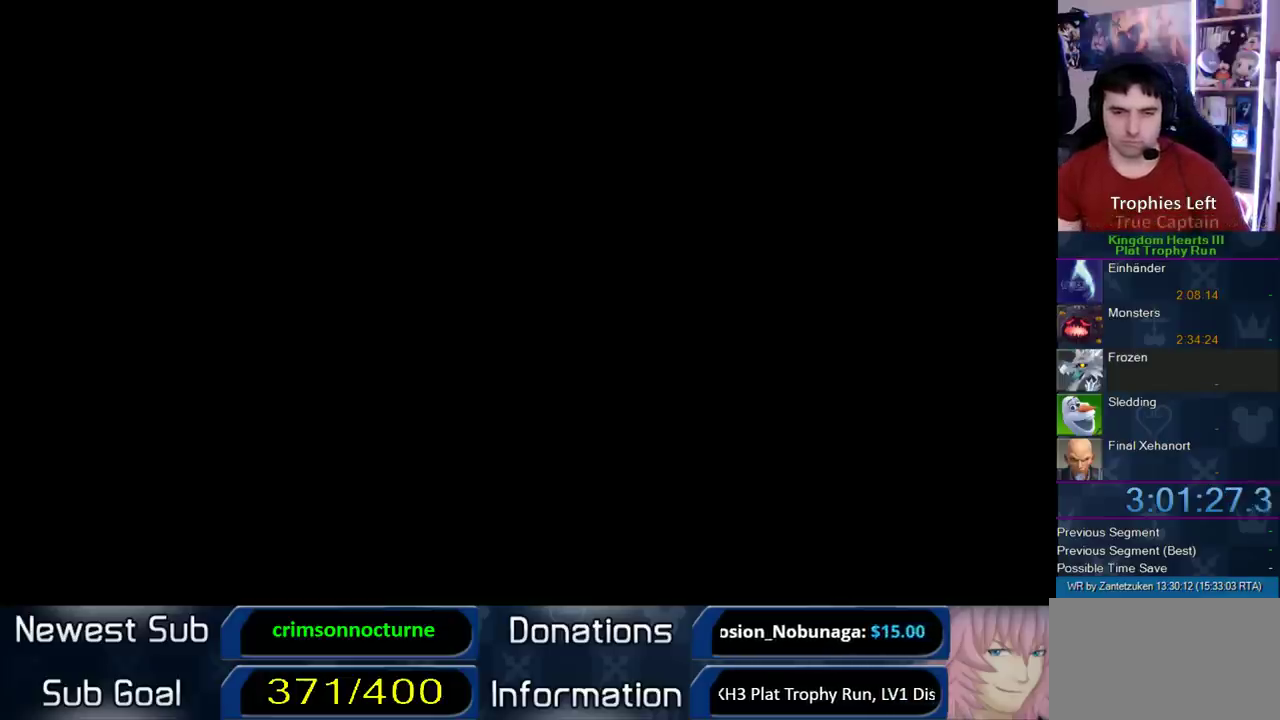
{"buttons": [], "left_stick": "center", "right_stick": "center", "events": []}
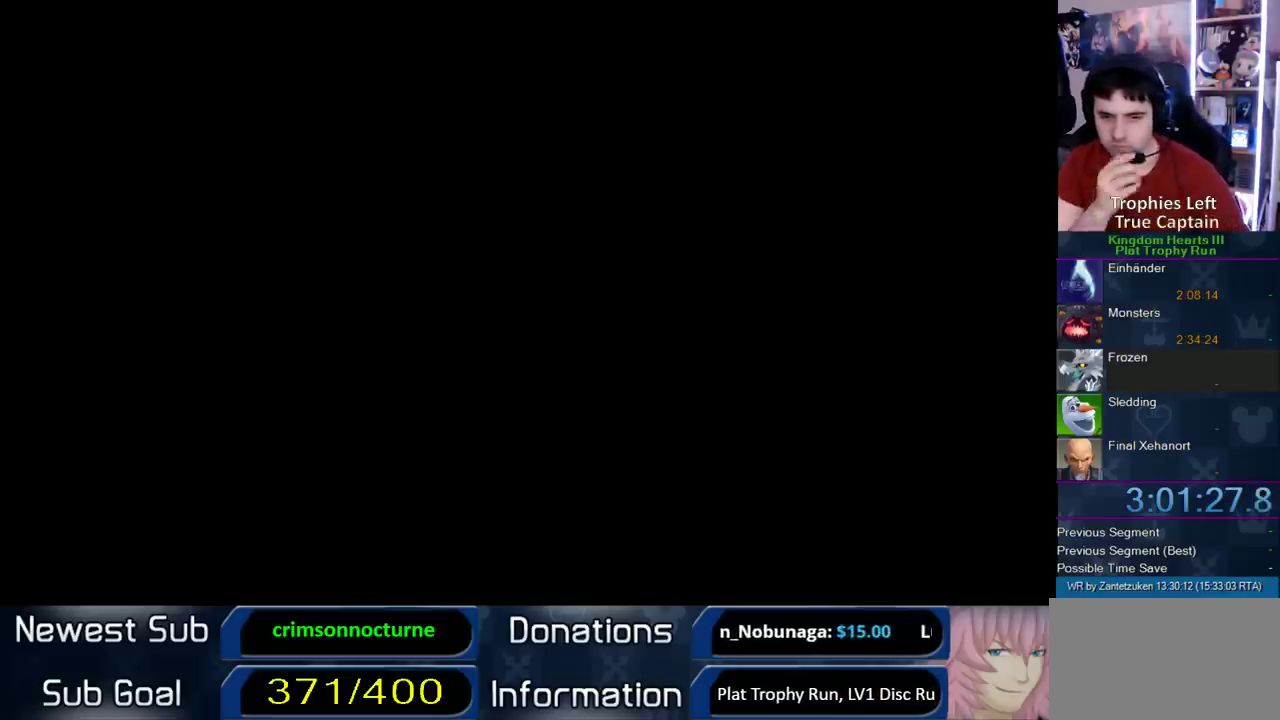
{"buttons": [], "left_stick": "center", "right_stick": "center", "events": []}
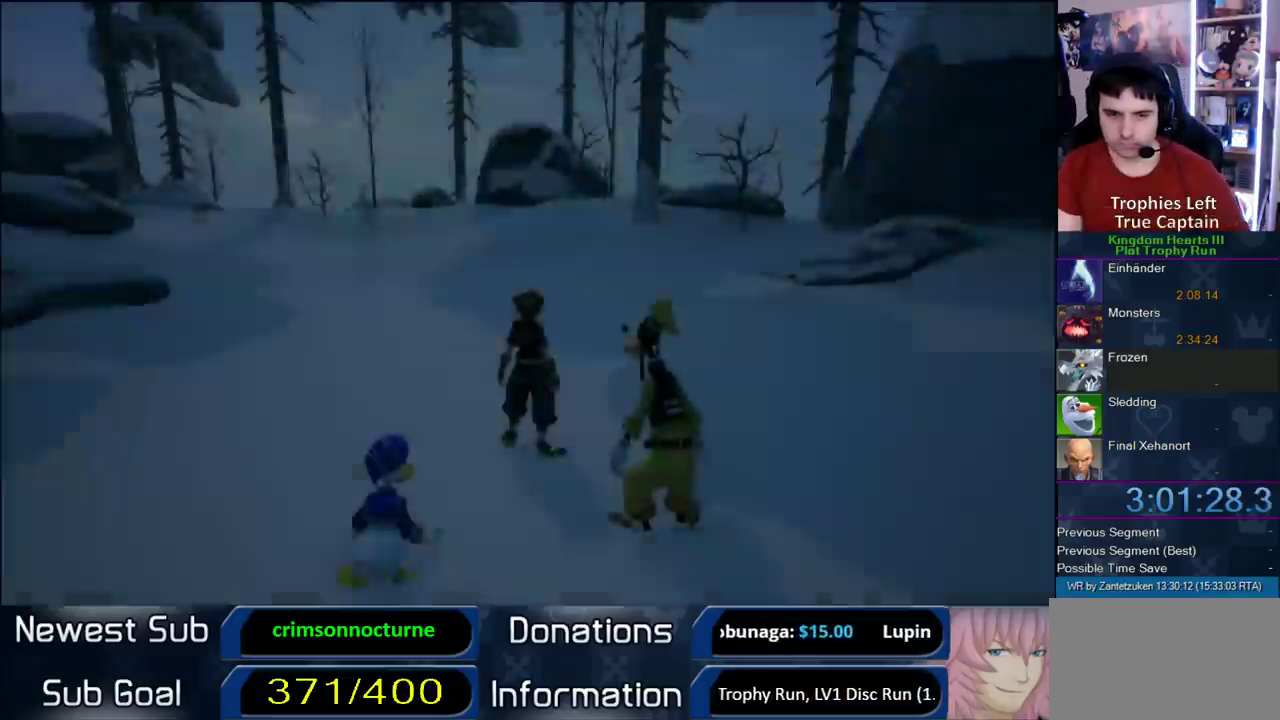
{"buttons": [], "left_stick": "center", "right_stick": "center", "events": []}
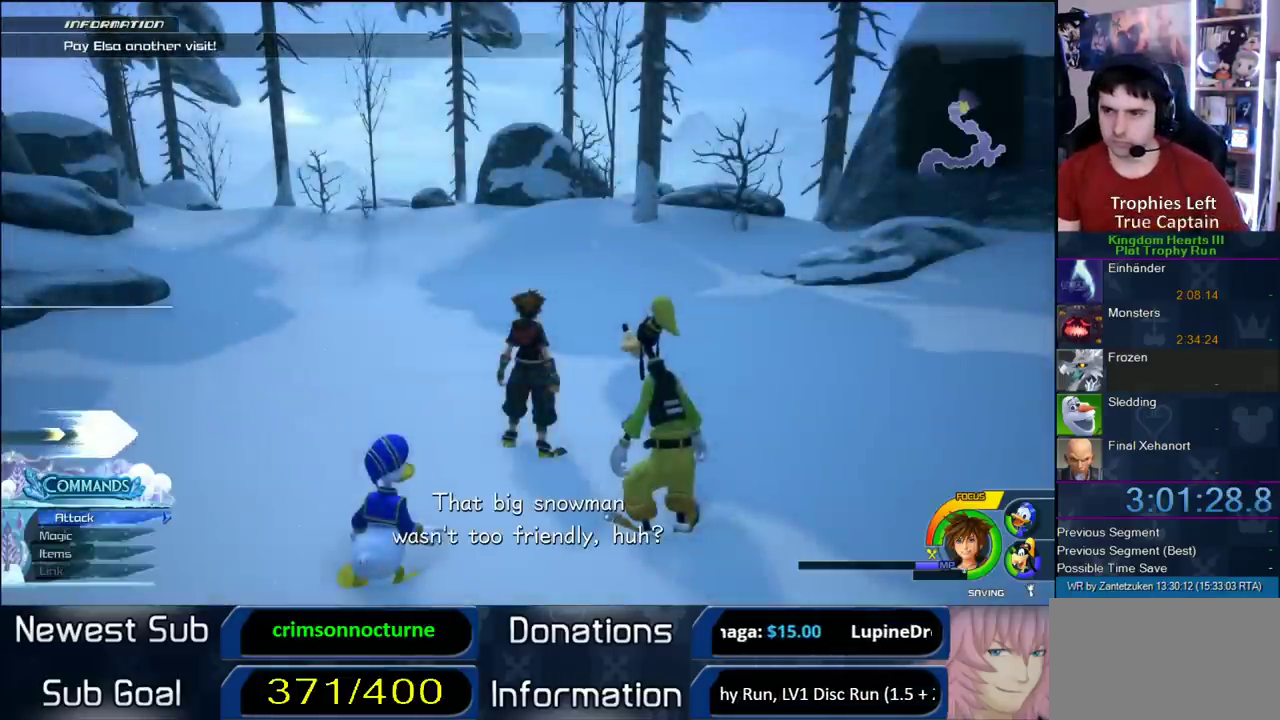
{"buttons": [], "left_stick": "up-left", "right_stick": "right", "events": [[117, "left_stick", "up-left"], [417, "right_stick", "right"]]}
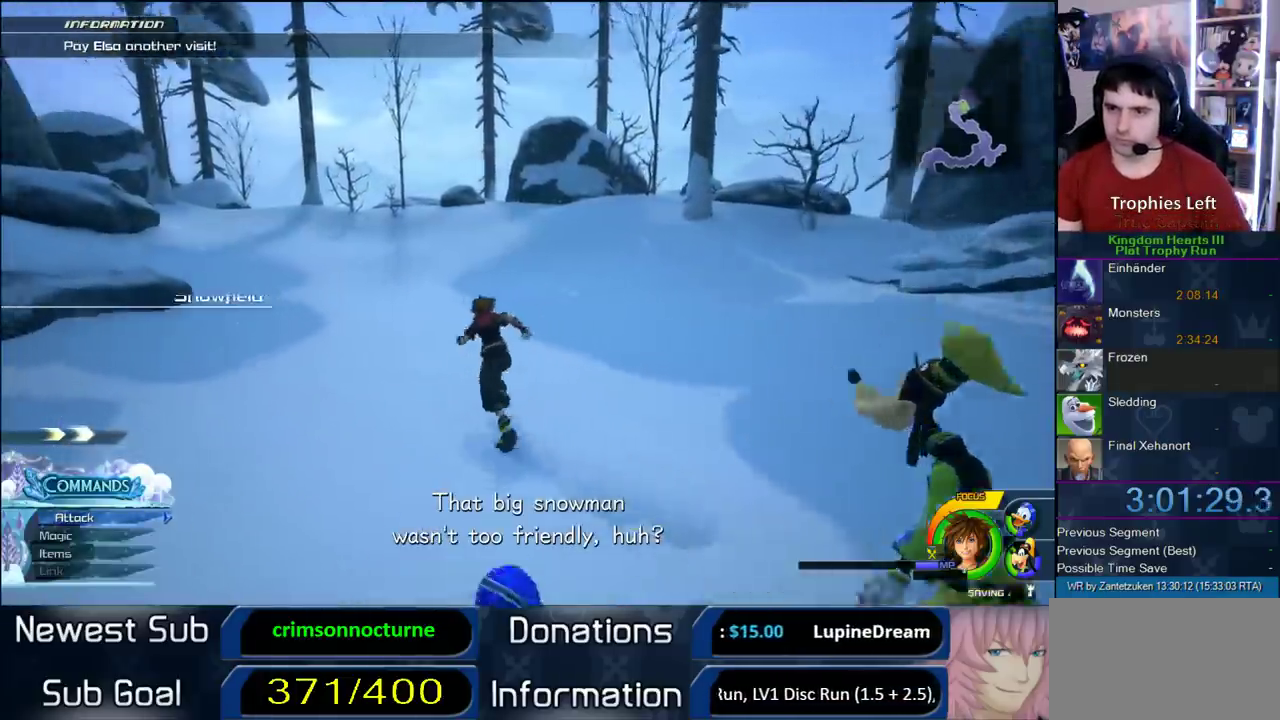
{"buttons": [], "left_stick": "up-right", "right_stick": "center", "events": [[17, "right_stick", "left"], [83, "left_stick", "up"], [133, "right_stick", "right"], [183, "right_stick", "center"], [217, "left_stick", "up-right"], [317, "SQUARE", "down"], [450, "SQUARE", "up"]]}
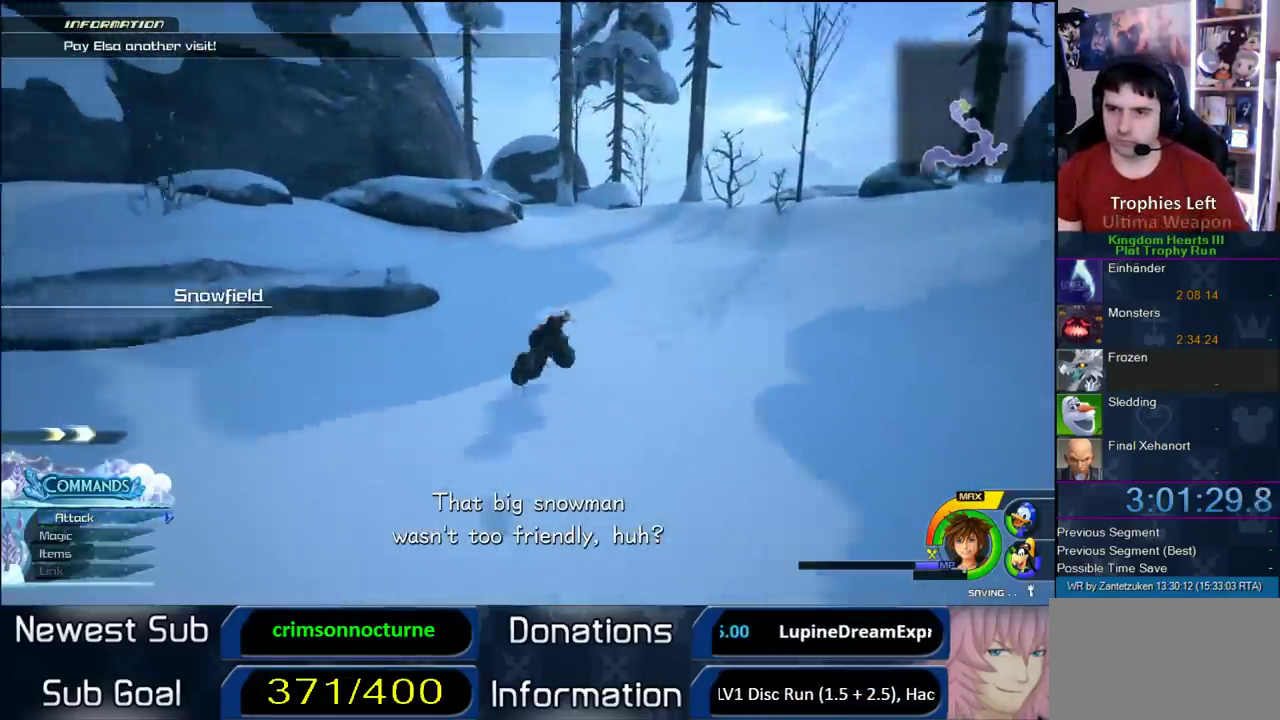
{"buttons": [], "left_stick": "up-right", "right_stick": "center", "events": [[367, "SQUARE", "down"], [483, "SQUARE", "up"]]}
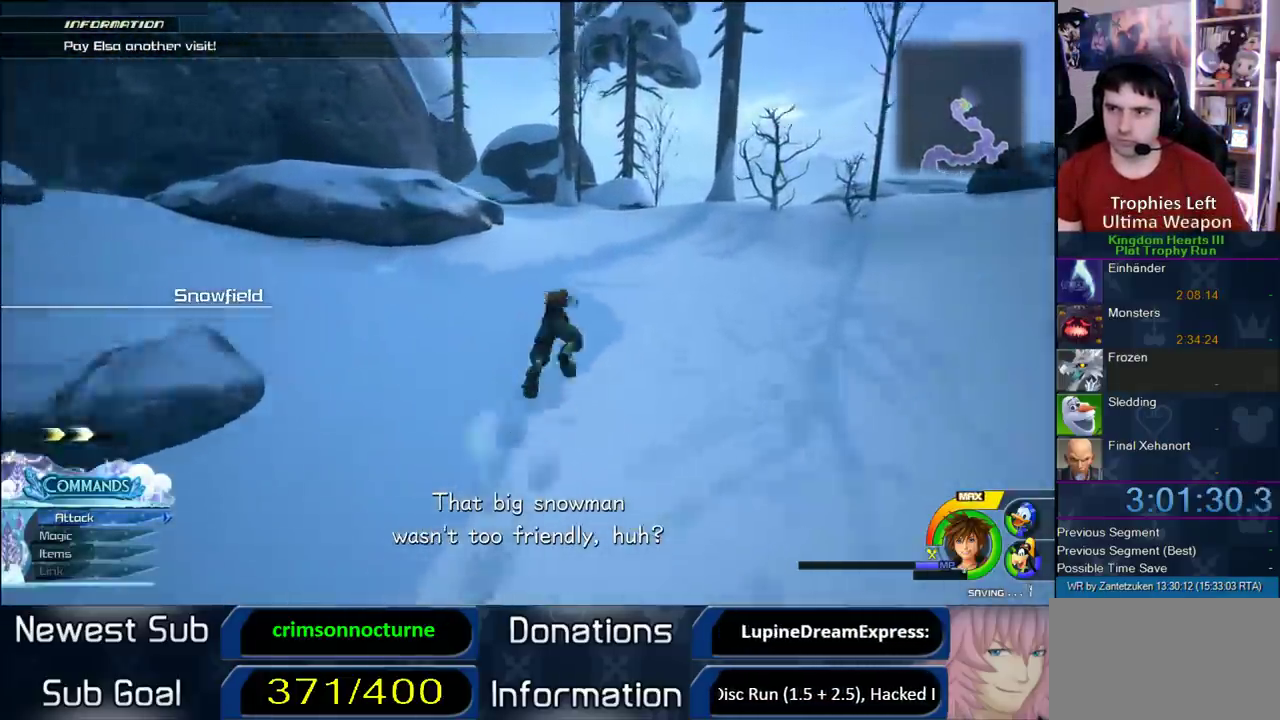
{"buttons": ["SQUARE"], "left_stick": "up-right", "right_stick": "center", "events": [[450, "SQUARE", "down"]]}
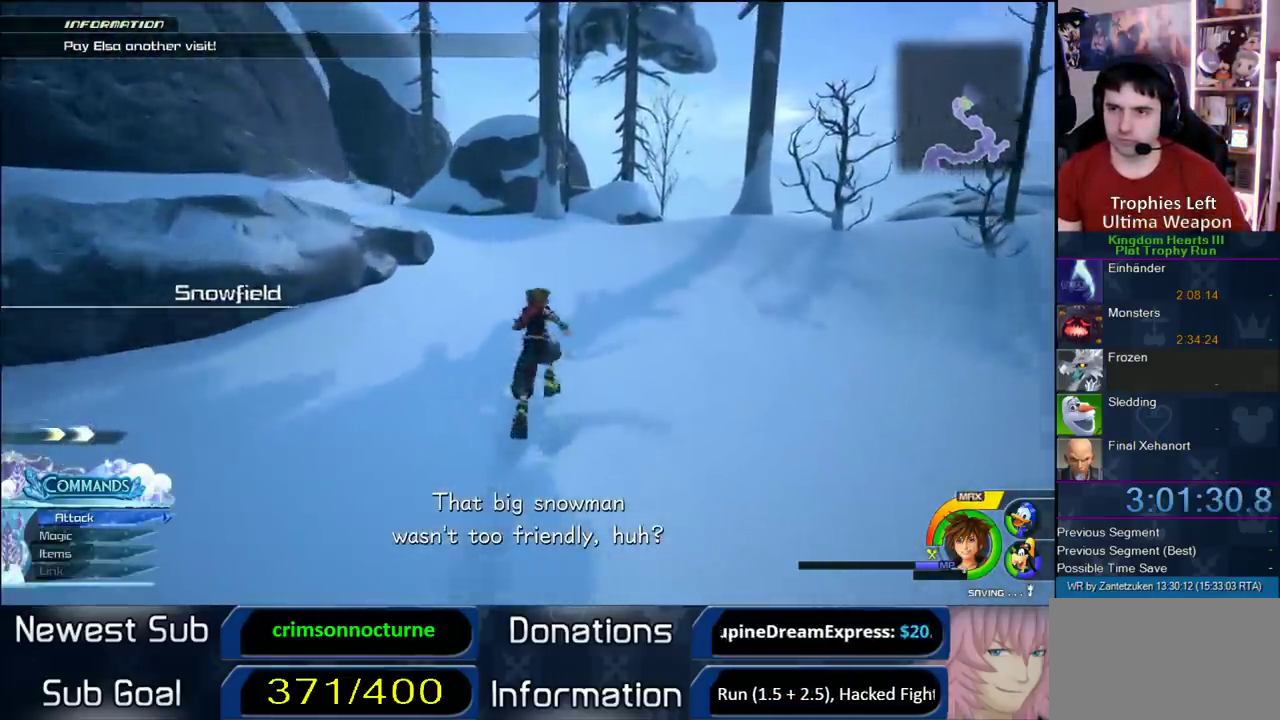
{"buttons": [], "left_stick": "up-left", "right_stick": "center", "events": [[50, "SQUARE", "up"], [117, "left_stick", "up-left"], [167, "right_stick", "left"], [333, "right_stick", "center"]]}
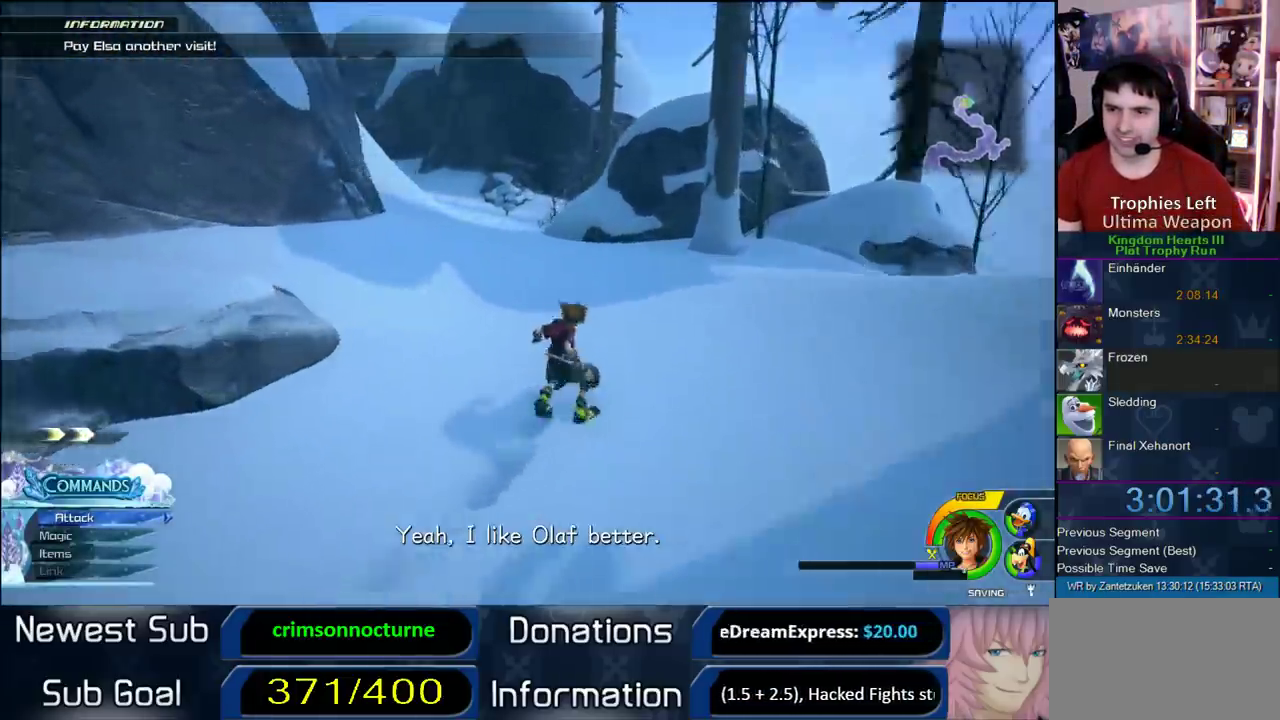
{"buttons": [], "left_stick": "up-left", "right_stick": "center", "events": [[50, "SQUARE", "down"], [117, "SQUARE", "up"]]}
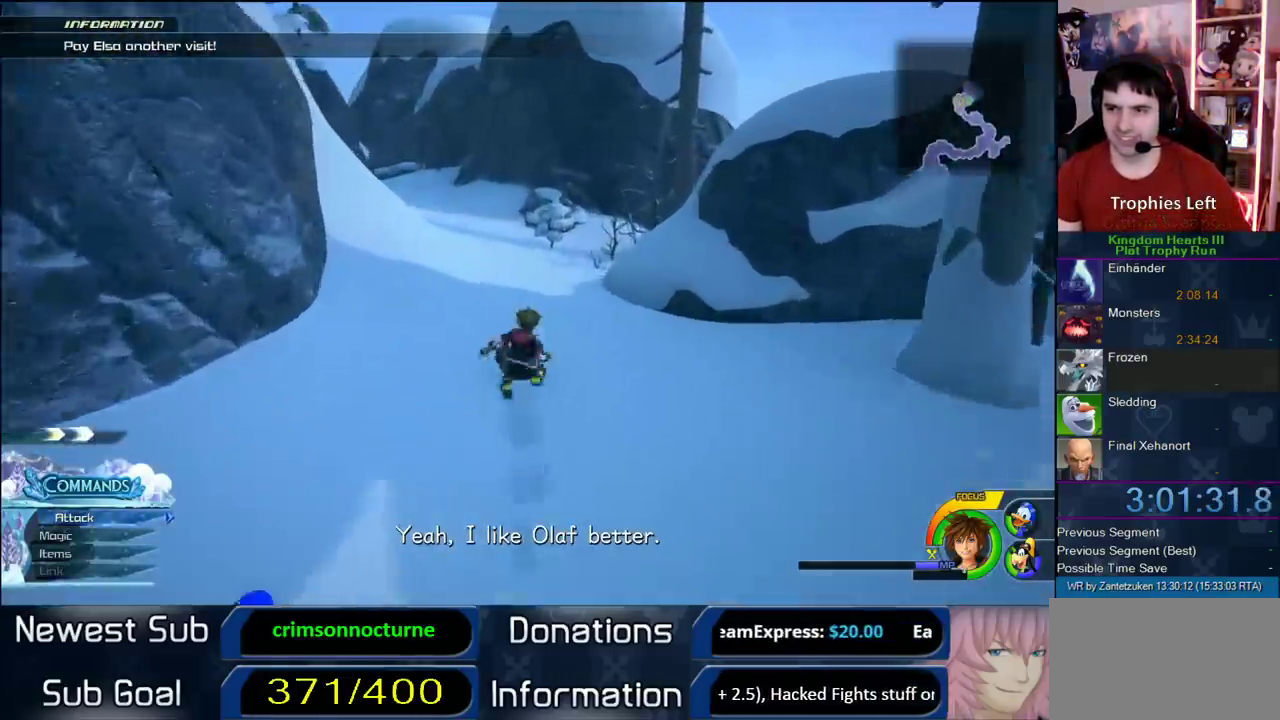
{"buttons": [], "left_stick": "up-left", "right_stick": "center", "events": [[100, "SQUARE", "down"], [183, "SQUARE", "up"]]}
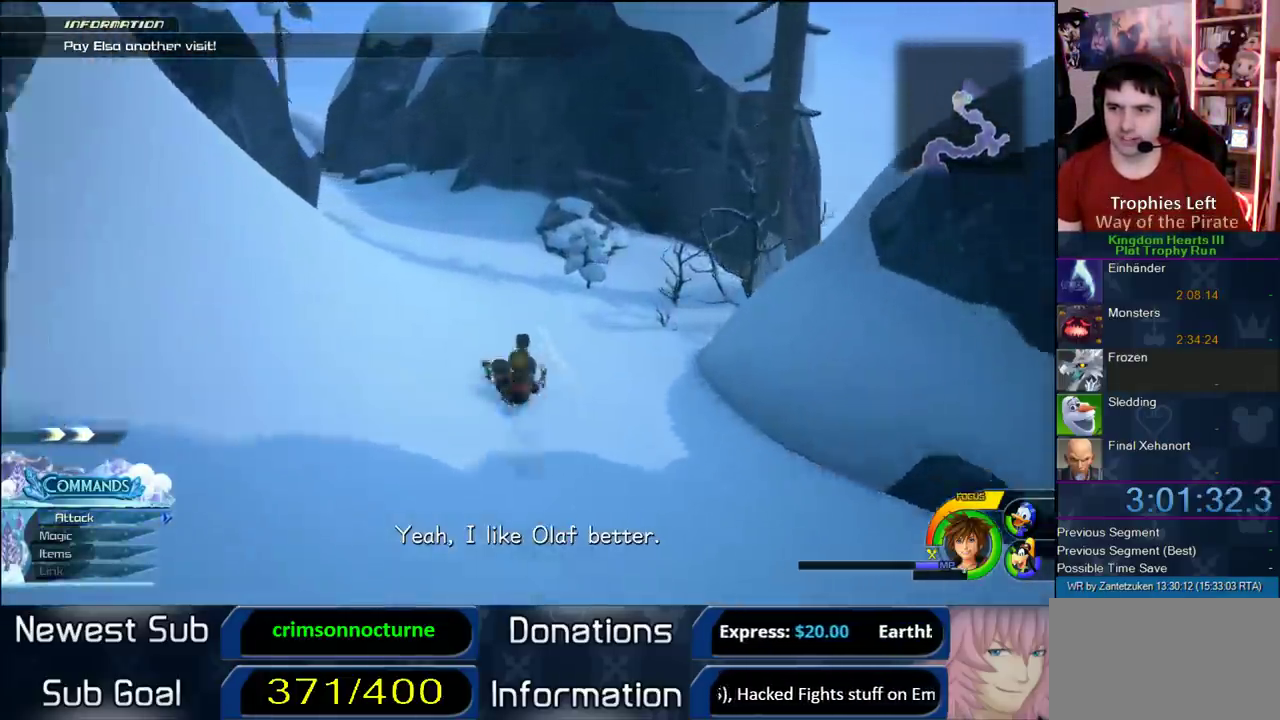
{"buttons": [], "left_stick": "up", "right_stick": "right", "events": [[183, "SQUARE", "down"], [233, "SQUARE", "up"], [350, "right_stick", "right"], [433, "left_stick", "up"]]}
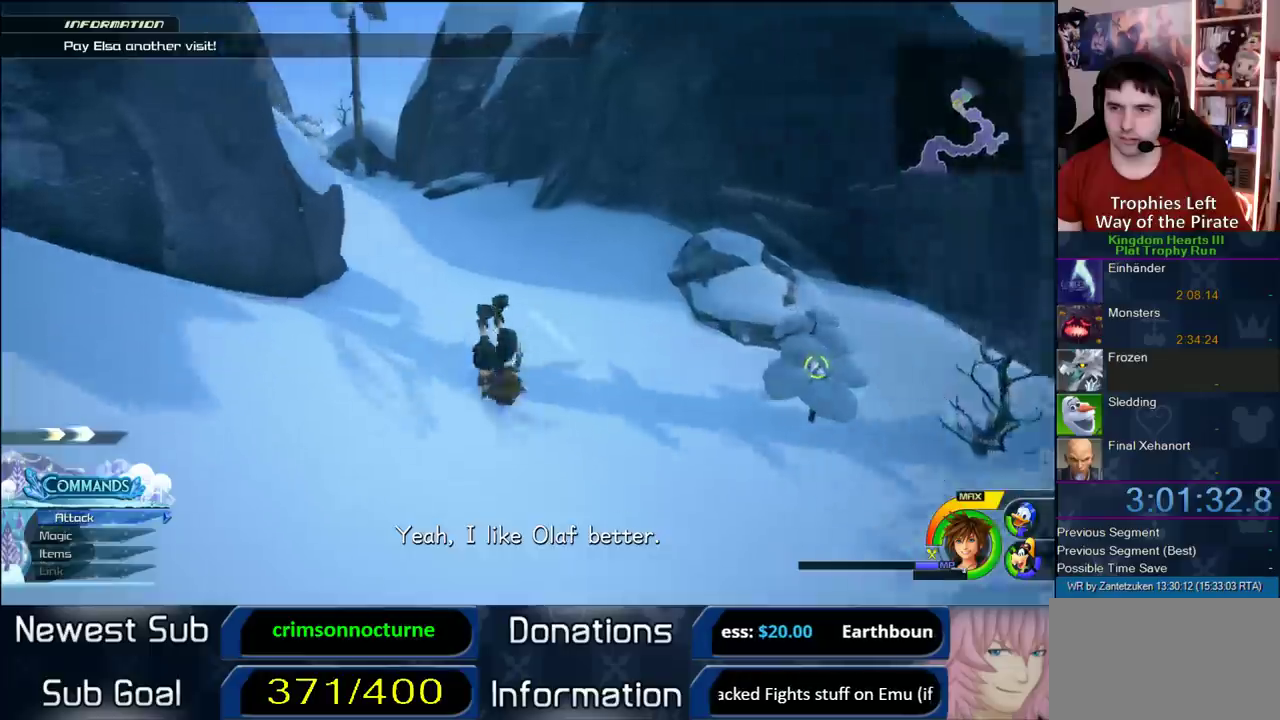
{"buttons": [], "left_stick": "up", "right_stick": "center", "events": [[50, "right_stick", "center"], [250, "SQUARE", "down"], [317, "SQUARE", "up"]]}
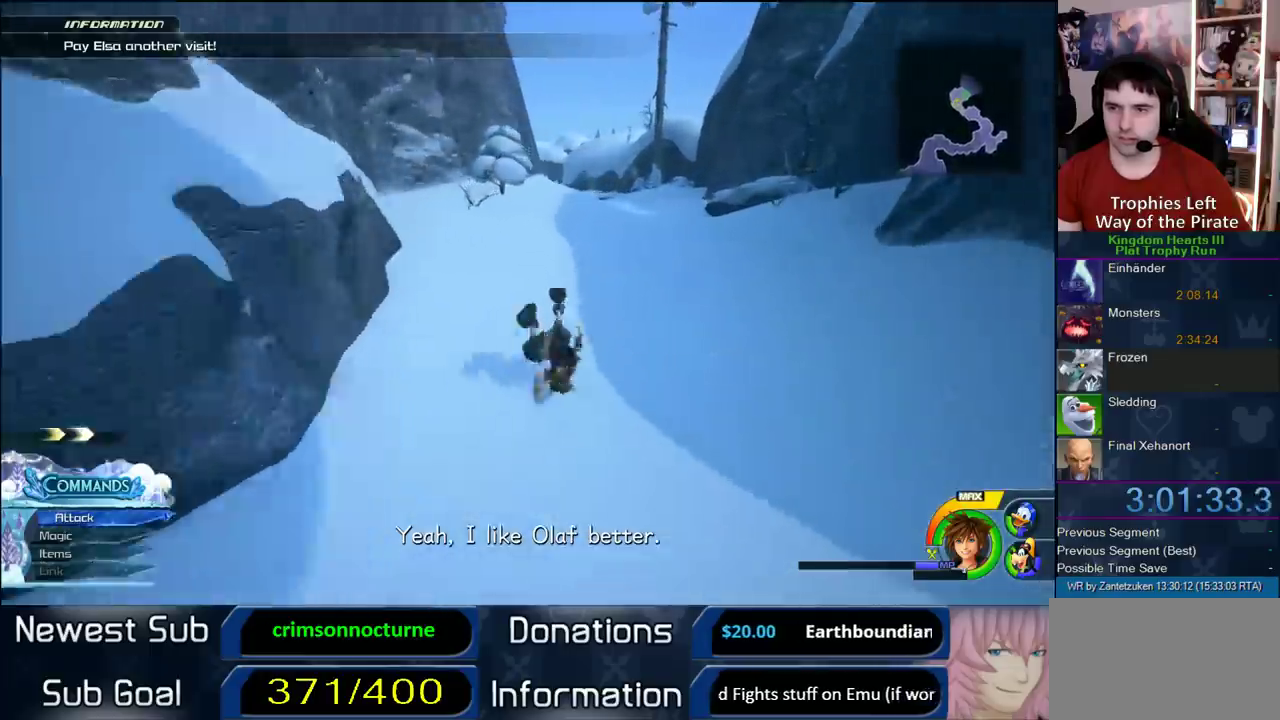
{"buttons": [], "left_stick": "up-right", "right_stick": "center", "events": [[67, "left_stick", "up-right"], [267, "SQUARE", "down"], [417, "SQUARE", "up"]]}
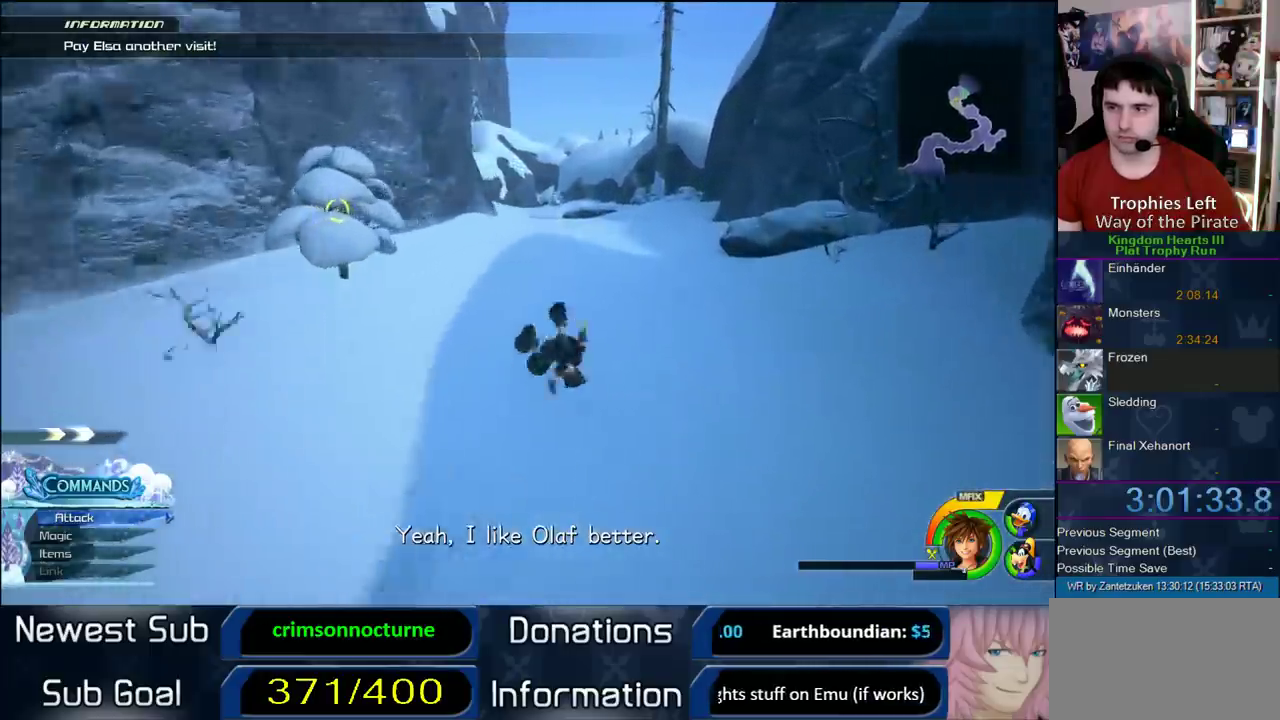
{"buttons": [], "left_stick": "up-left", "right_stick": "center", "events": [[50, "left_stick", "up"], [300, "left_stick", "up-left"], [350, "SQUARE", "down"], [450, "SQUARE", "up"]]}
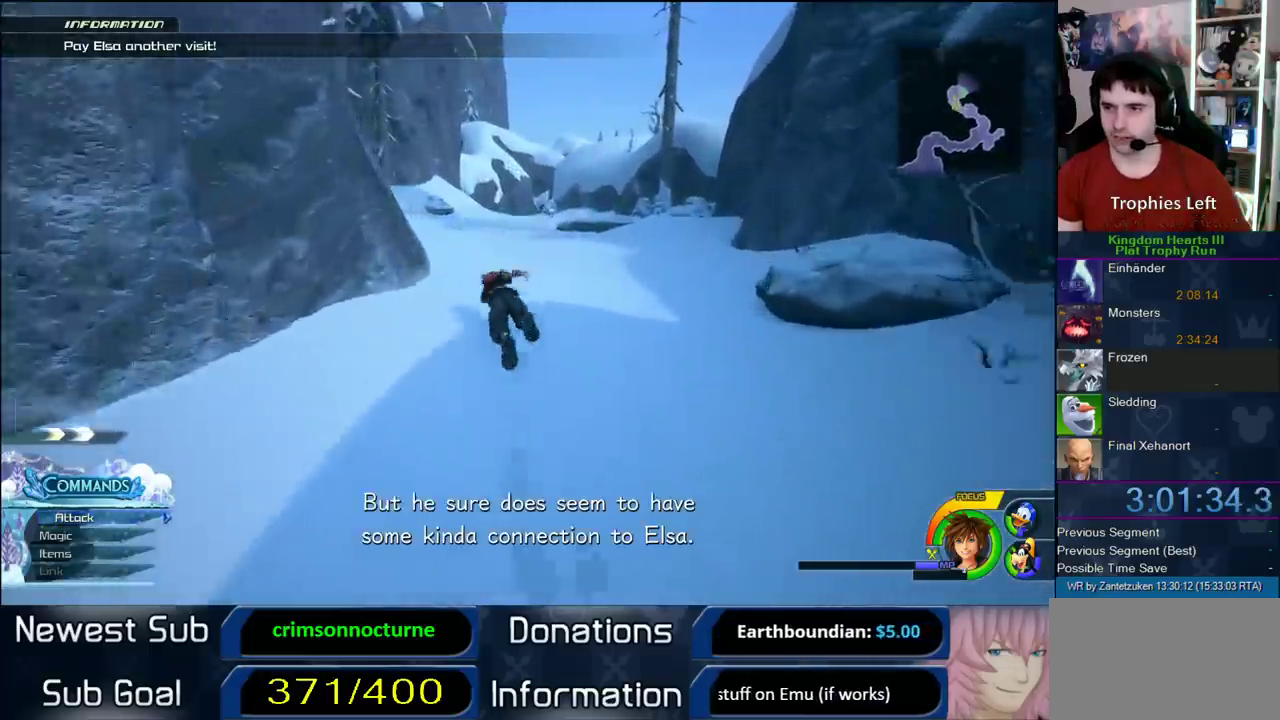
{"buttons": [], "left_stick": "up", "right_stick": "center", "events": [[67, "left_stick", "up"], [67, "right_stick", "left"], [167, "left_stick", "up-right"], [233, "right_stick", "center"], [417, "SQUARE", "down"], [417, "left_stick", "up"], [500, "SQUARE", "up"]]}
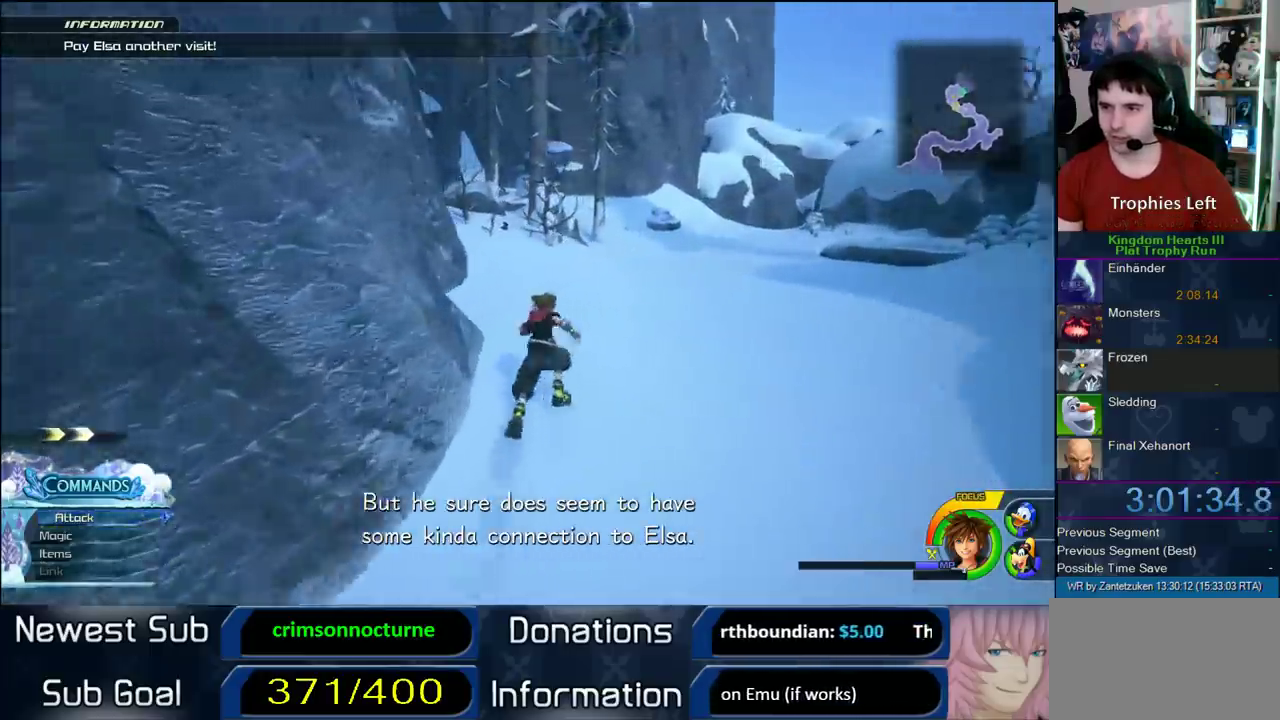
{"buttons": [], "left_stick": "up", "right_stick": "center", "events": []}
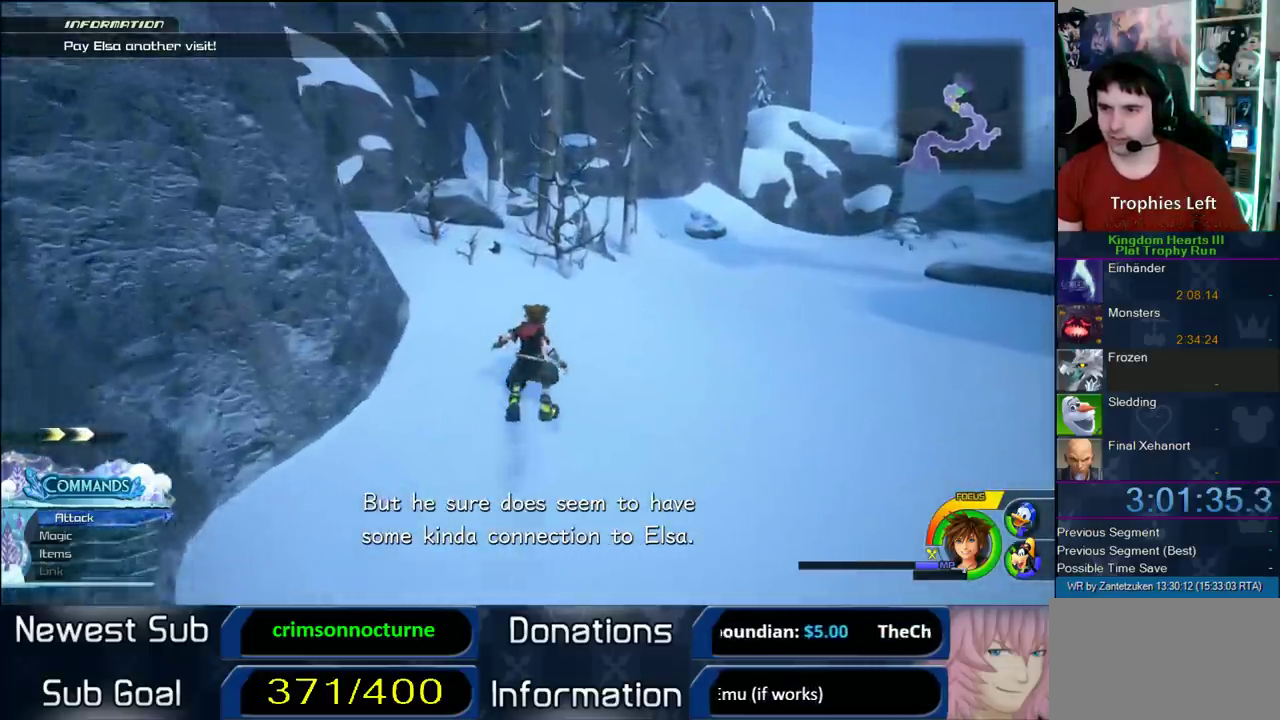
{"buttons": [], "left_stick": "up-right", "right_stick": "center", "events": [[267, "TRIANGLE", "down"], [383, "TRIANGLE", "up"], [433, "TRIANGLE", "down"], [433, "left_stick", "up-right"], [500, "TRIANGLE", "up"]]}
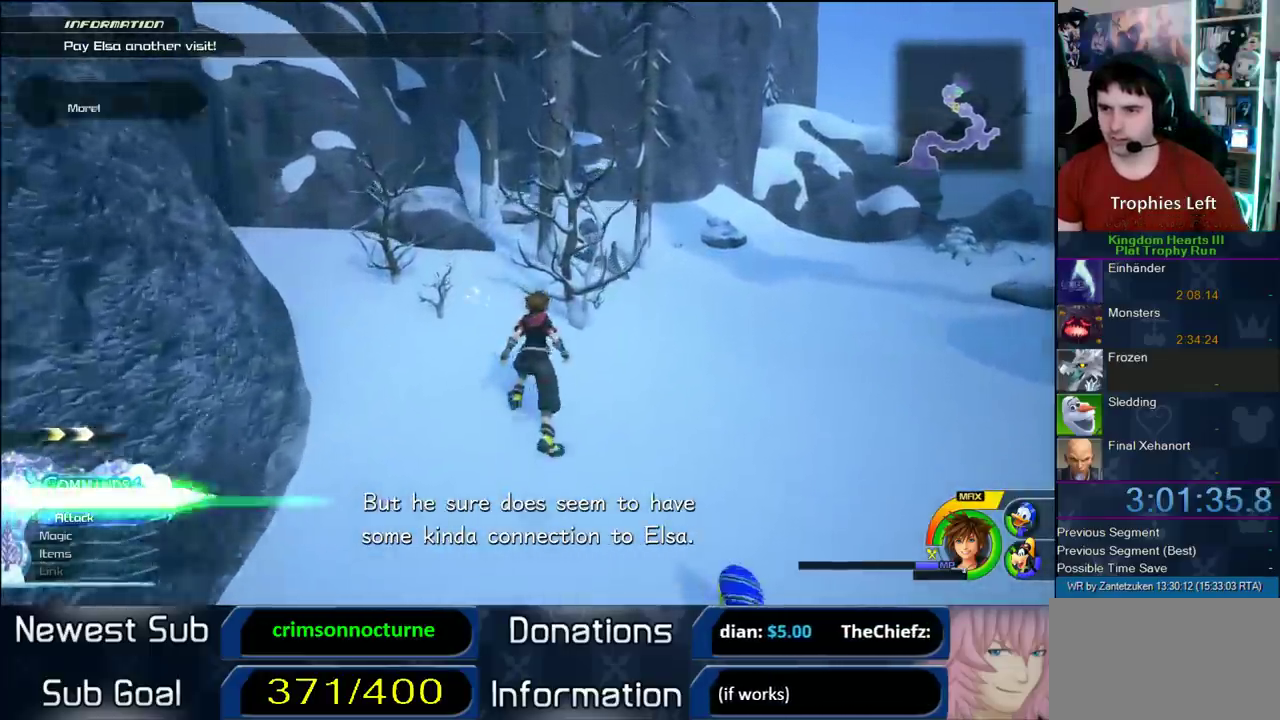
{"buttons": [], "left_stick": "up-right", "right_stick": "left"}
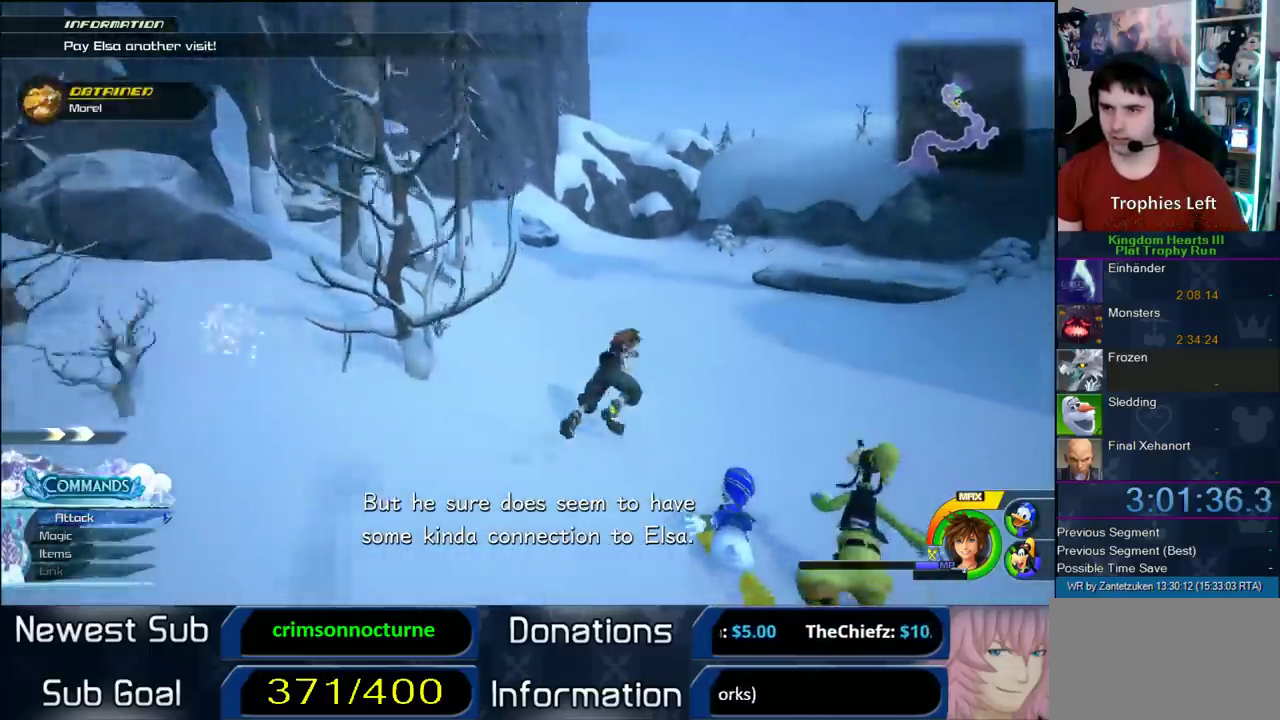
{"buttons": [], "left_stick": "up-left", "right_stick": "center"}
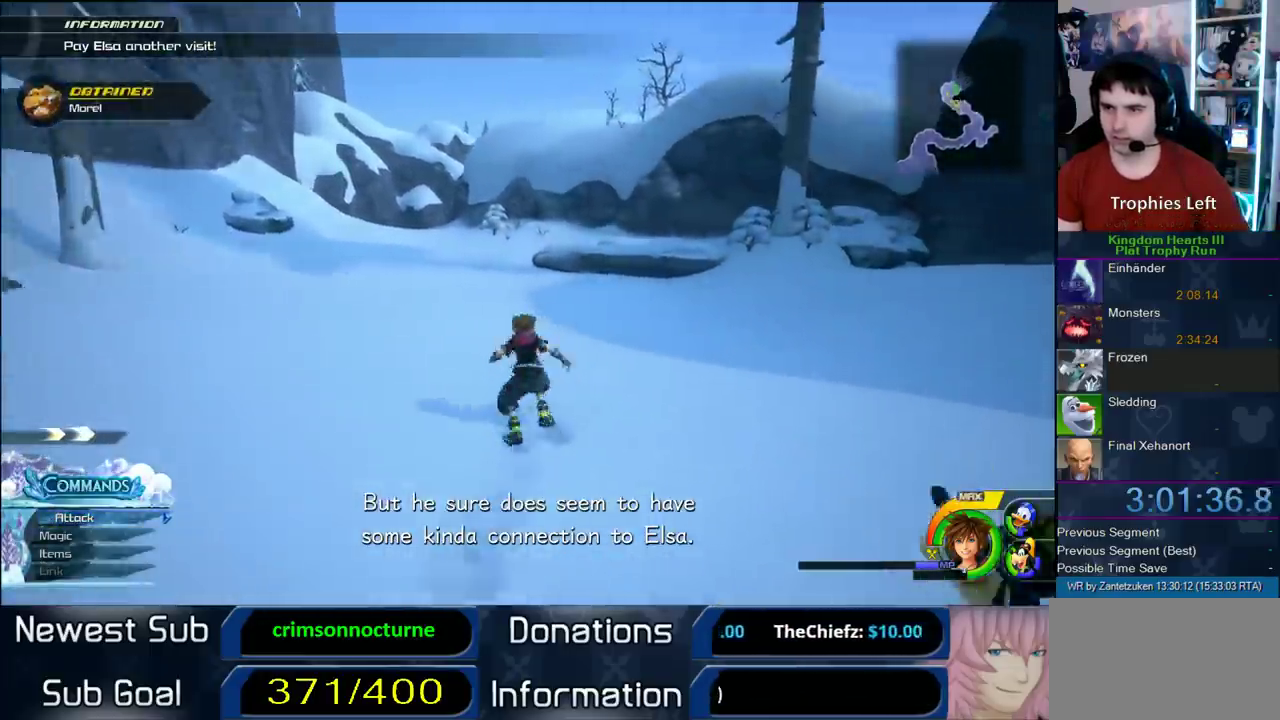
{"buttons": ["SQUARE"], "left_stick": "up-left", "right_stick": "center", "events": [[83, "SQUARE", "down"], [250, "SQUARE", "up"], [483, "SQUARE", "down"]]}
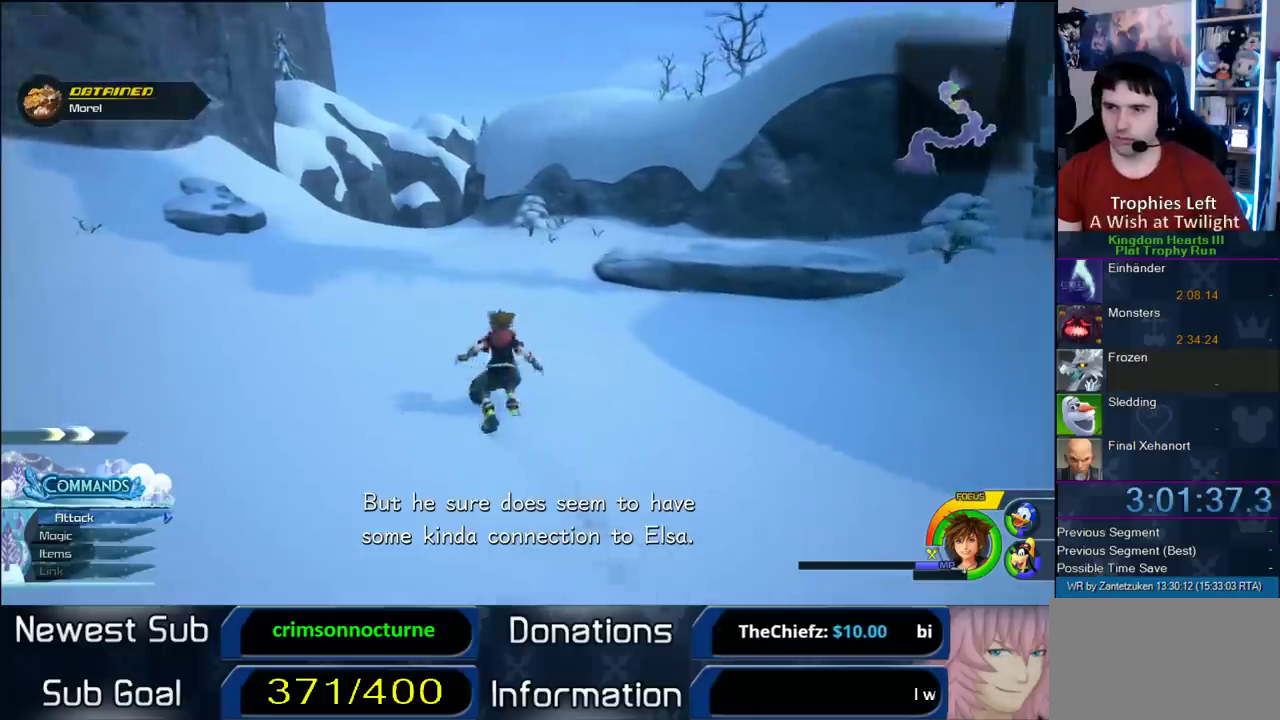
{"buttons": [], "left_stick": "up-left", "right_stick": "center", "events": [[33, "SQUARE", "up"], [117, "SQUARE", "down"], [250, "SQUARE", "up"]]}
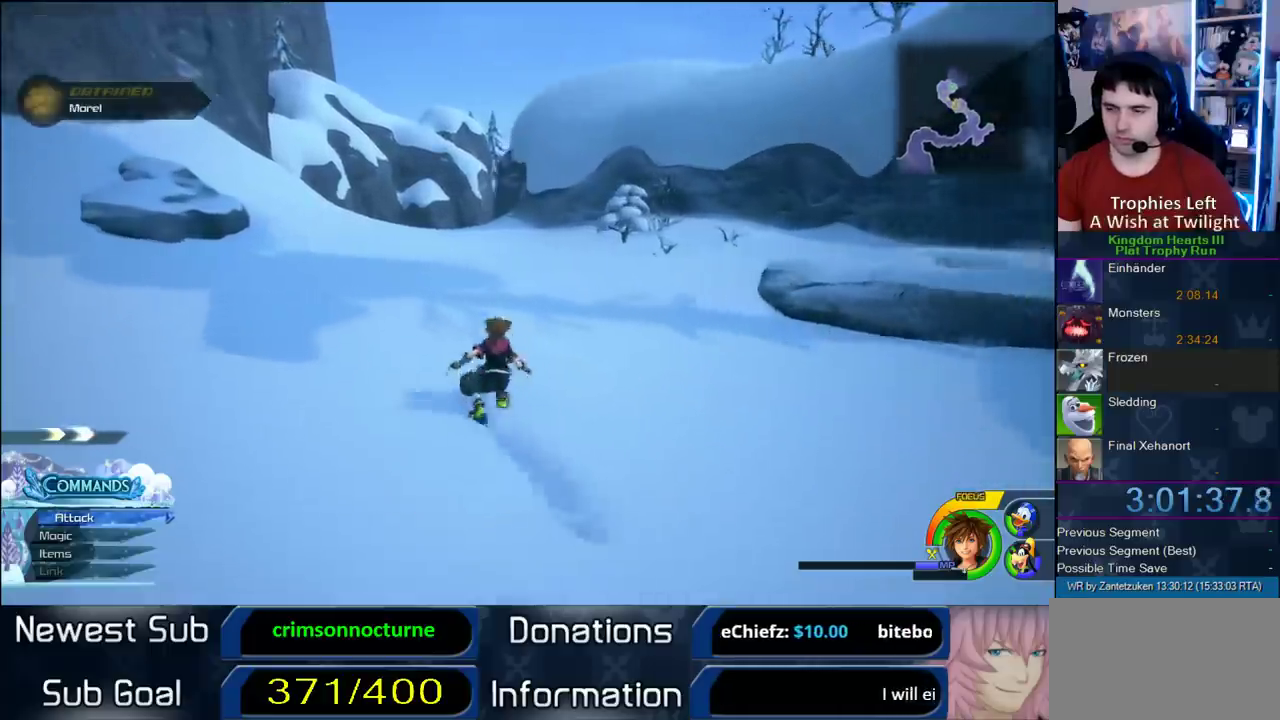
{"buttons": [], "left_stick": "up-left", "right_stick": "center", "events": [[167, "SQUARE", "down"], [367, "SQUARE", "up"]]}
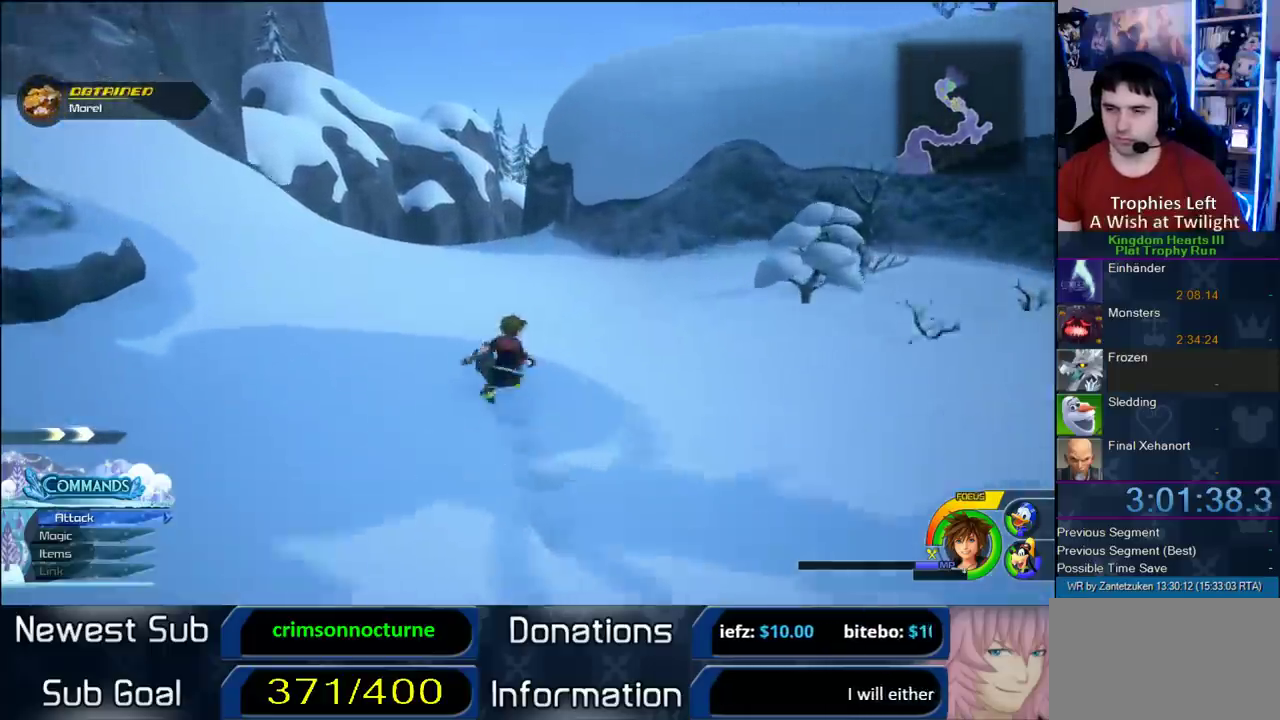
{"buttons": [], "left_stick": "up-left", "right_stick": "center", "events": [[250, "SQUARE", "down"], [483, "SQUARE", "up"]]}
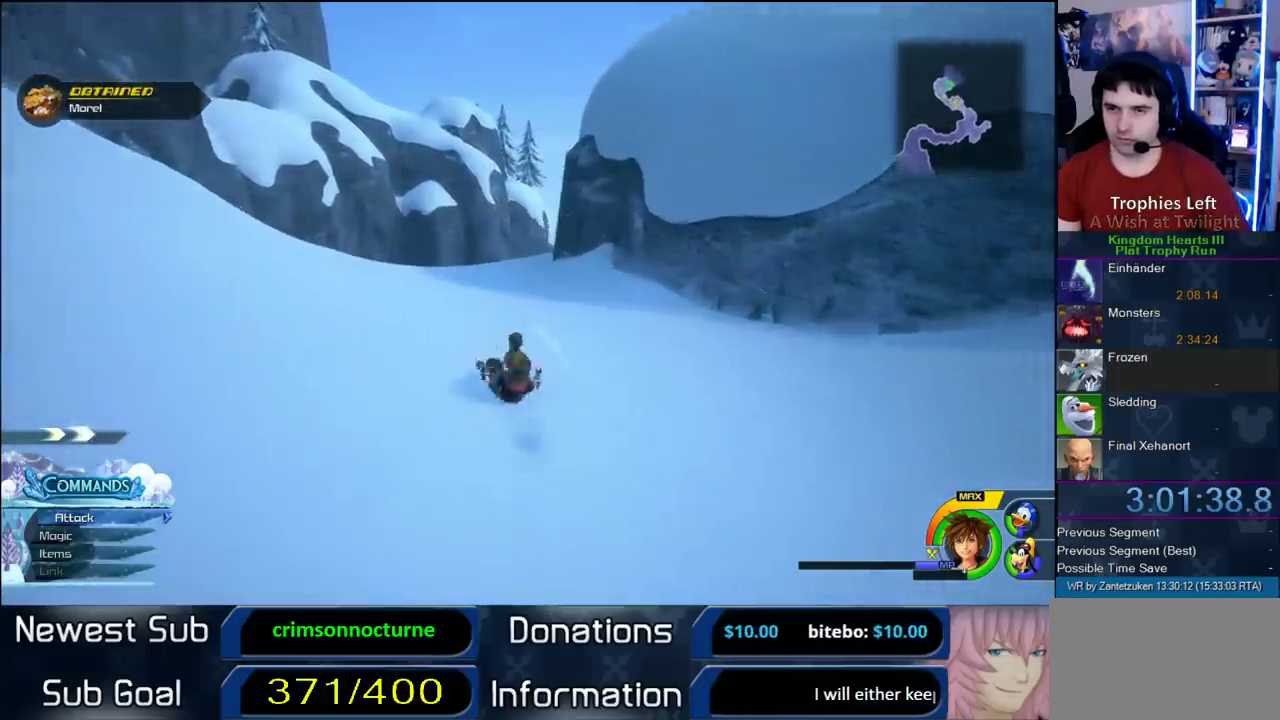
{"buttons": [], "left_stick": "up-left", "right_stick": "center", "events": [[150, "SQUARE", "down"], [233, "SQUARE", "up"], [350, "right_stick", "up-left"], [450, "right_stick", "center"]]}
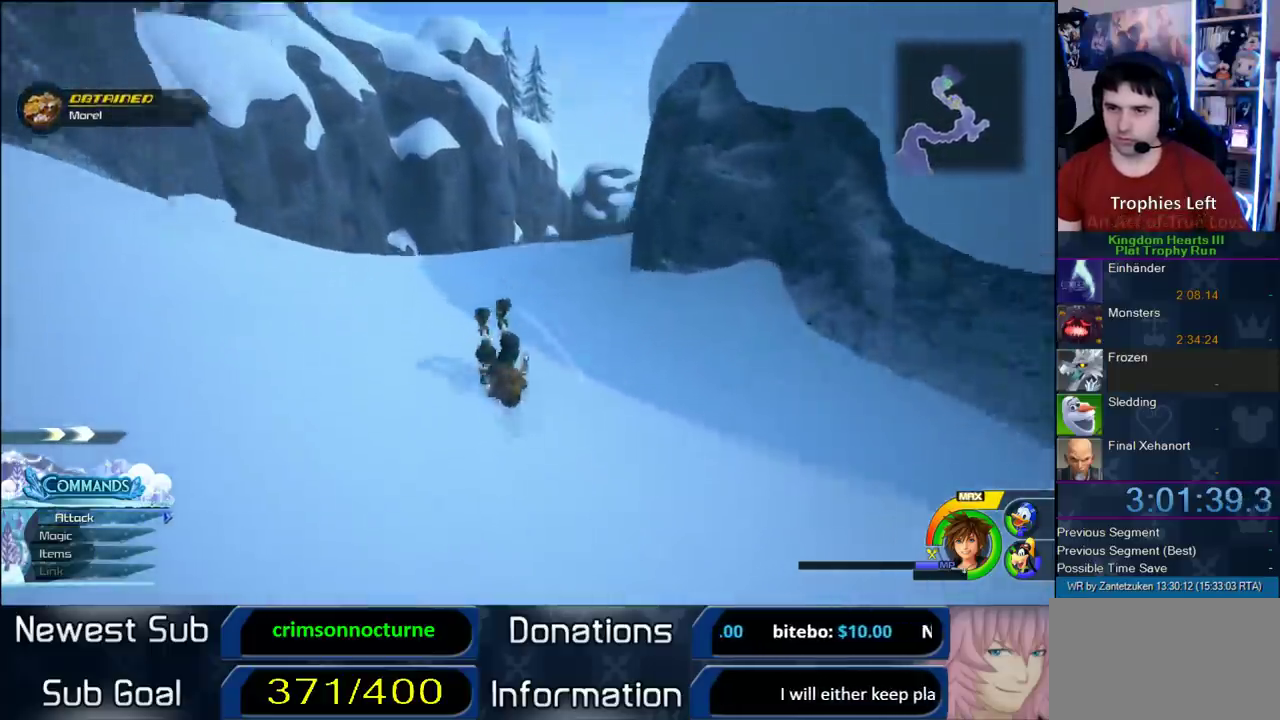
{"buttons": [], "left_stick": "up-left", "right_stick": "center", "events": [[117, "SQUARE", "down"], [250, "SQUARE", "up"]]}
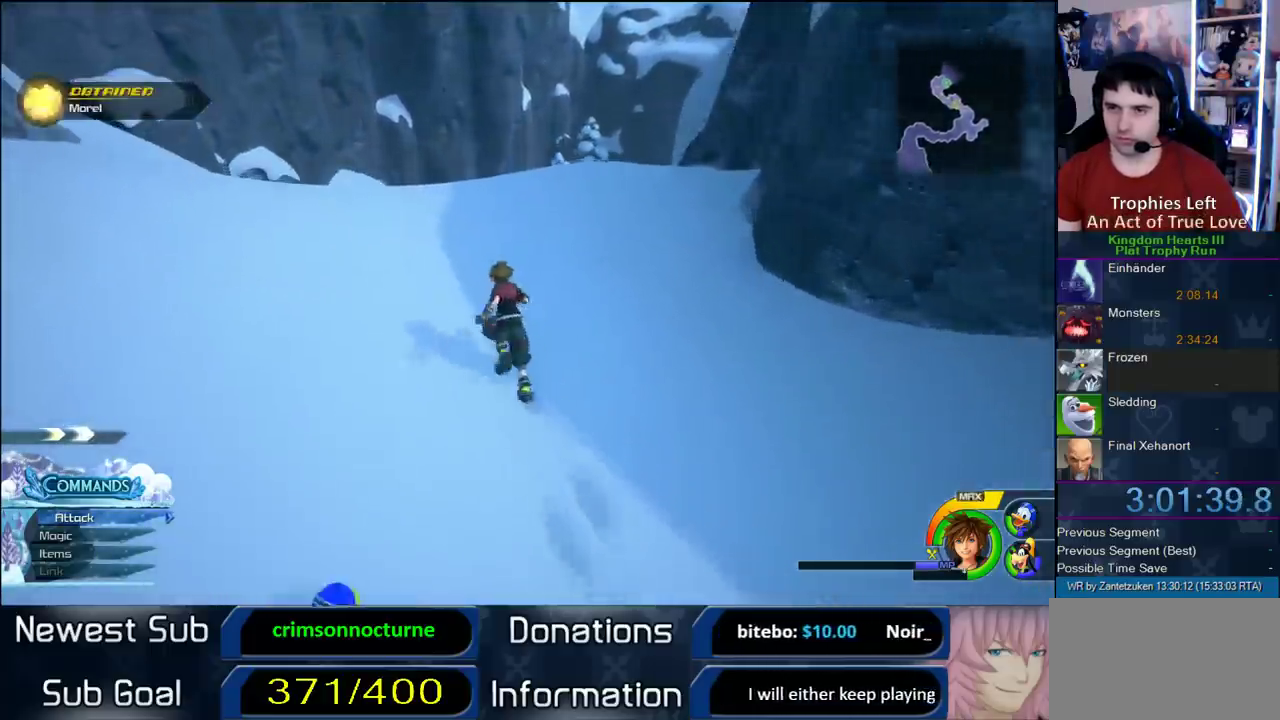
{"buttons": [], "left_stick": "up", "right_stick": "down-left", "events": [[83, "SQUARE", "down"], [83, "left_stick", "up"], [200, "SQUARE", "up"], [417, "right_stick", "down-left"]]}